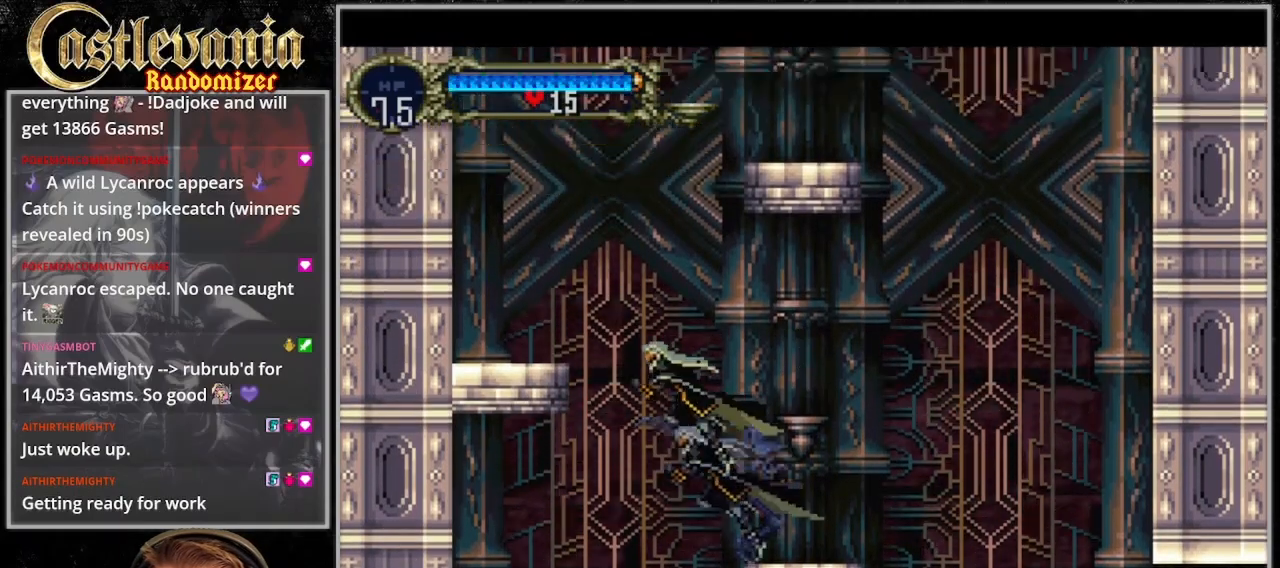
Gameplay with a controller (PlayStation layout); each line is a JSON object with the inputs held at the frame after it. "events" lists button and stick changes between this image and that frame as [ms after this image, input, new state], when the widget could be followed in between. Not read: L3 R3.
{"buttons": [], "events": [[333, "CROSS", "up"], [500, "DPAD_LEFT", "up"]]}
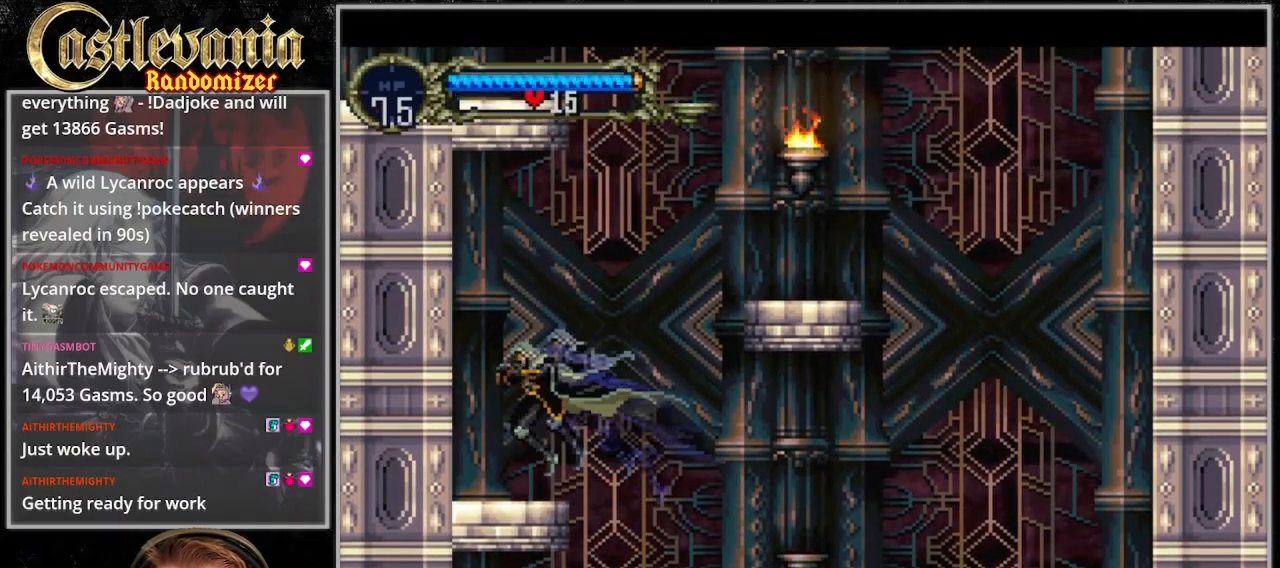
{"buttons": ["CROSS", "SQUARE", "DPAD_RIGHT"], "events": [[133, "DPAD_RIGHT", "down"], [200, "CROSS", "down"], [433, "SQUARE", "down"]]}
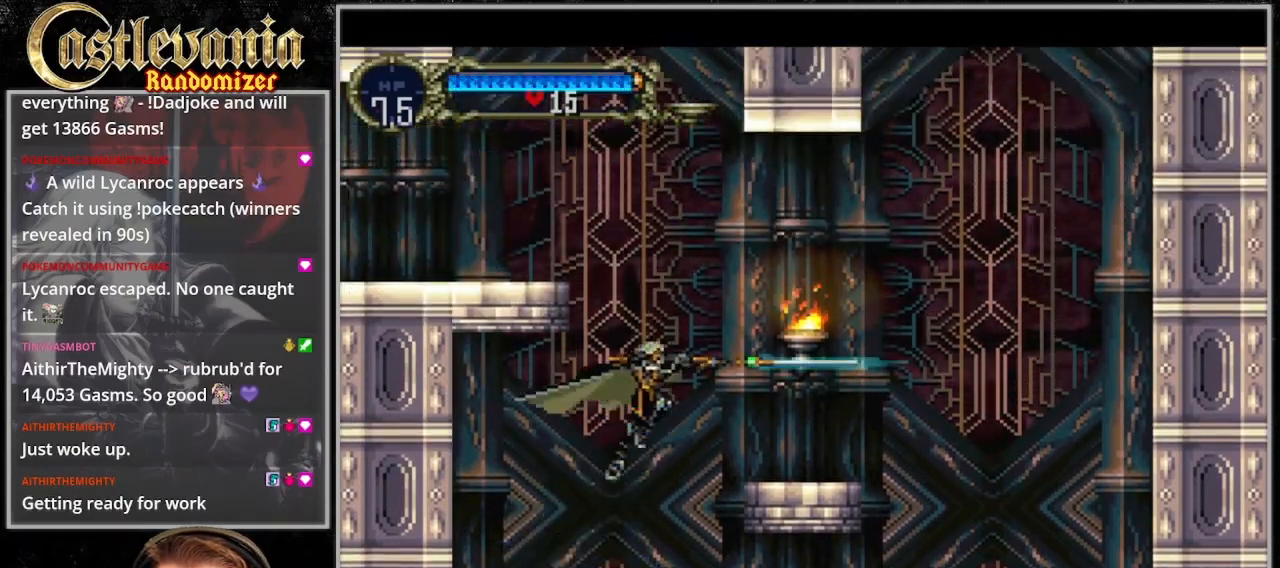
{"buttons": ["CROSS", "DPAD_LEFT"], "events": [[200, "CROSS", "up"], [200, "SQUARE", "up"], [367, "DPAD_RIGHT", "up"], [433, "DPAD_LEFT", "down"], [467, "CROSS", "down"]]}
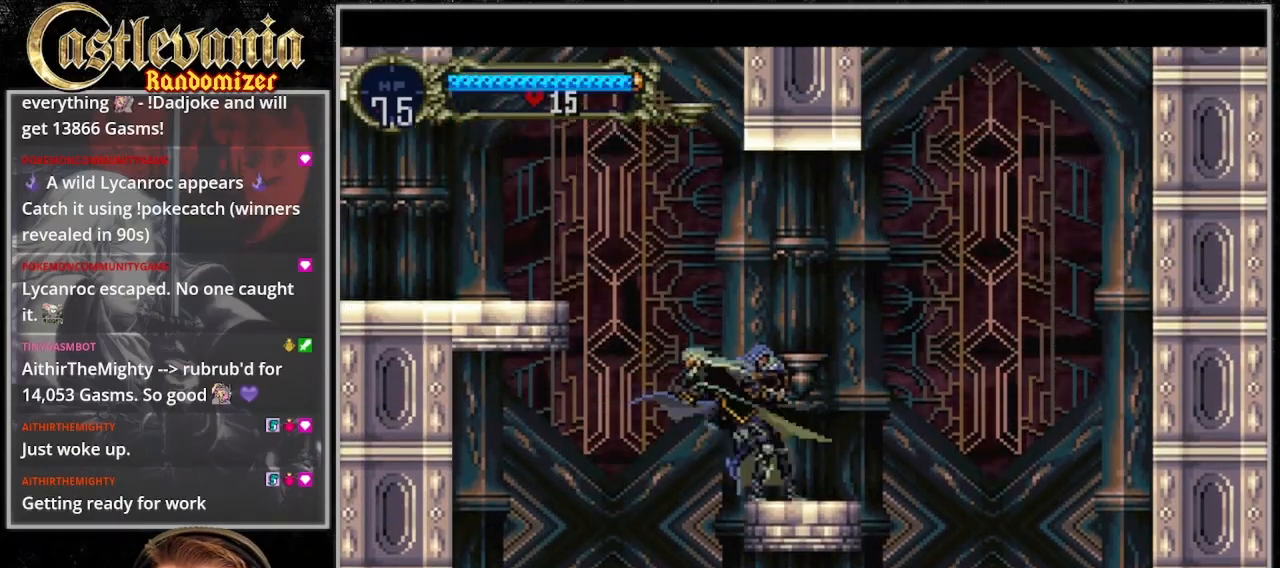
{"buttons": ["CROSS", "DPAD_LEFT"], "events": []}
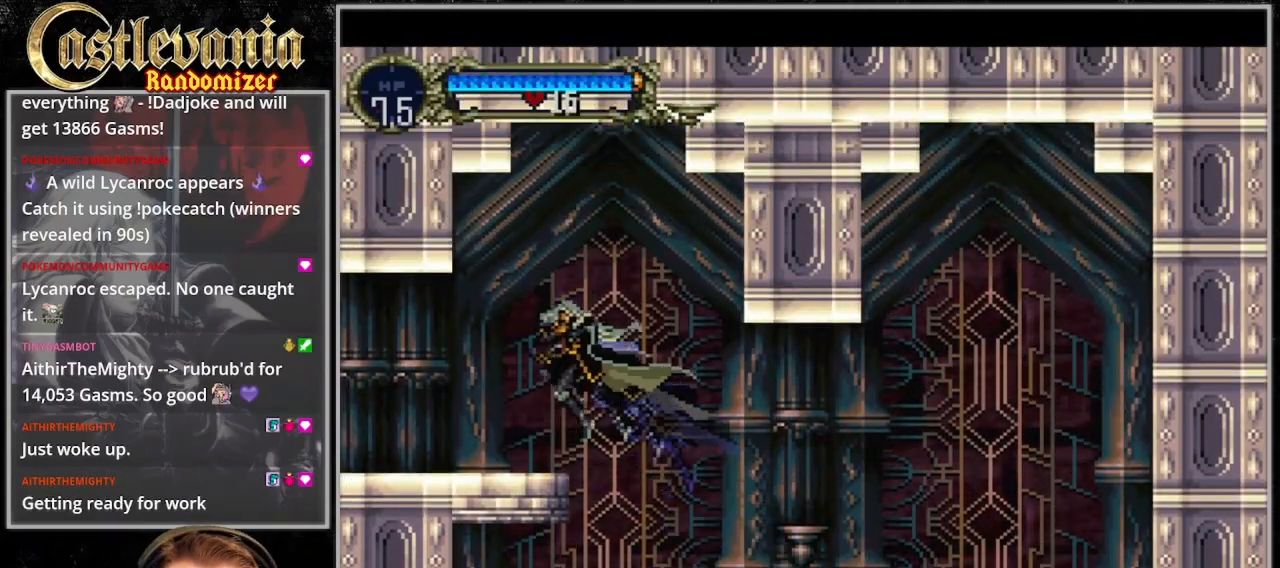
{"buttons": ["DPAD_LEFT"], "events": [[267, "CROSS", "up"]]}